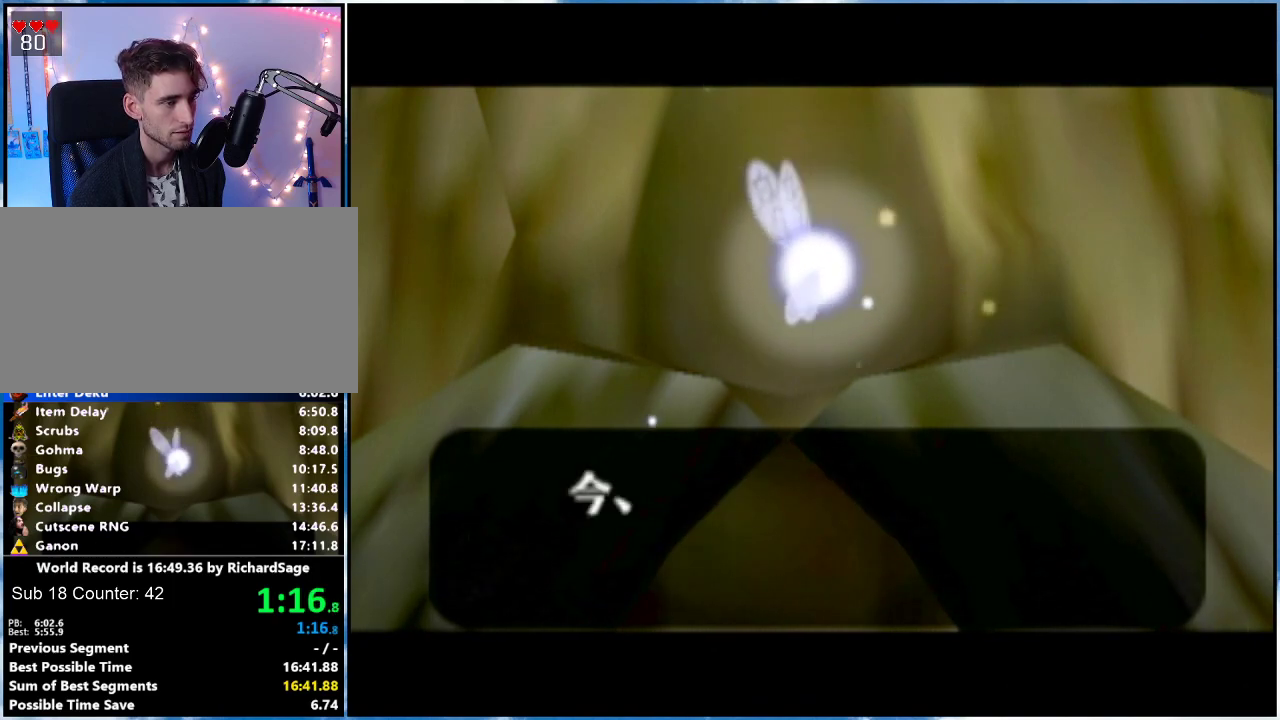
Gameplay with a controller (Nintendo layout); each line is a JSON object with the inputs held at the frame after it. "events" lists button and stick changes between this image and that frame as [ms after this image, input, new state], when the widget could be followed in between. Not read: L3 R3.
{"buttons": [], "left_stick": "center", "right_stick": "center", "events": [[34, "A", "down"], [34, "B", "up"], [100, "A", "up"]]}
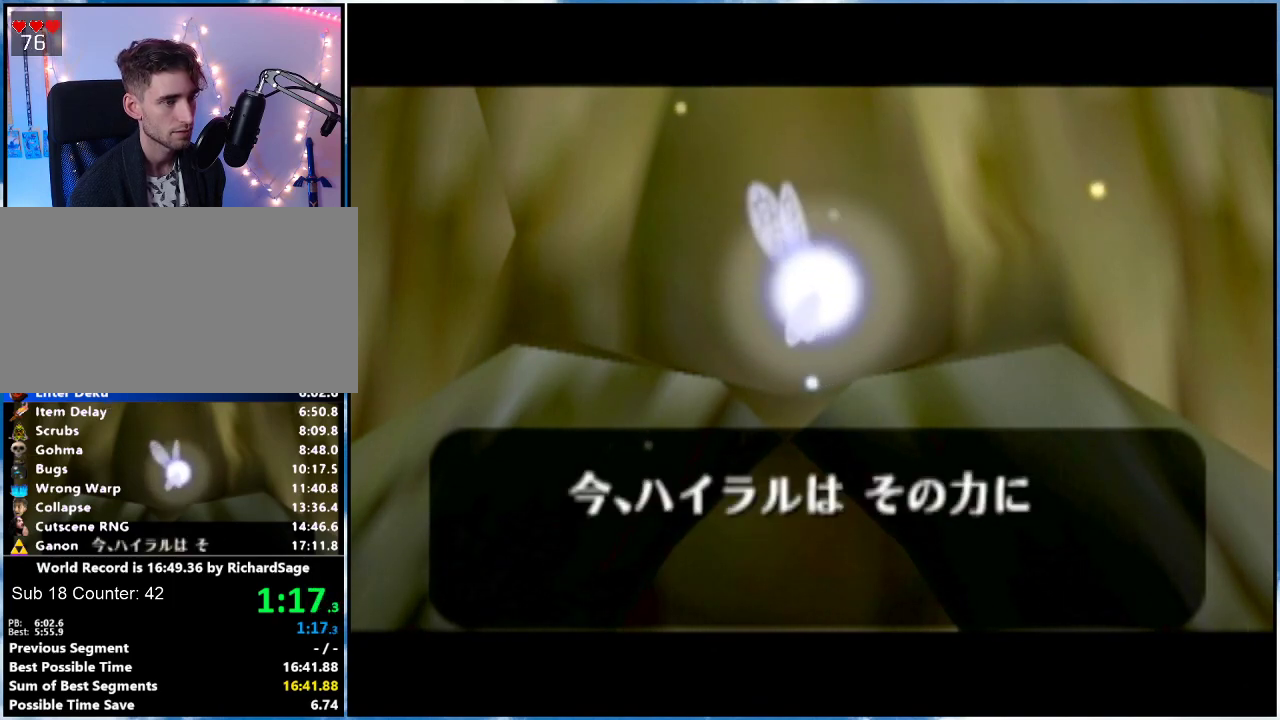
{"buttons": ["A"], "left_stick": "center", "right_stick": "center", "events": [[450, "A", "down"]]}
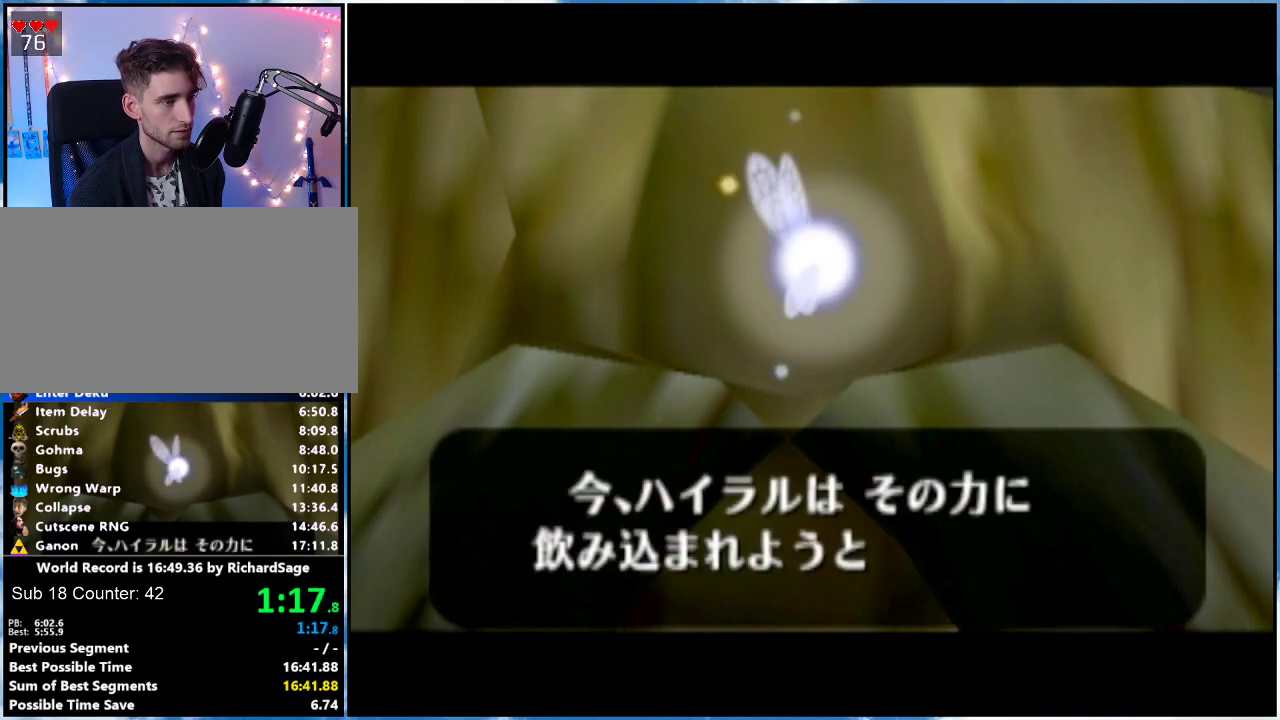
{"buttons": ["B"], "left_stick": "center", "right_stick": "center", "events": [[34, "A", "up"], [234, "B", "down"], [251, "B", "up"], [317, "B", "down"], [417, "B", "up"], [451, "B", "down"]]}
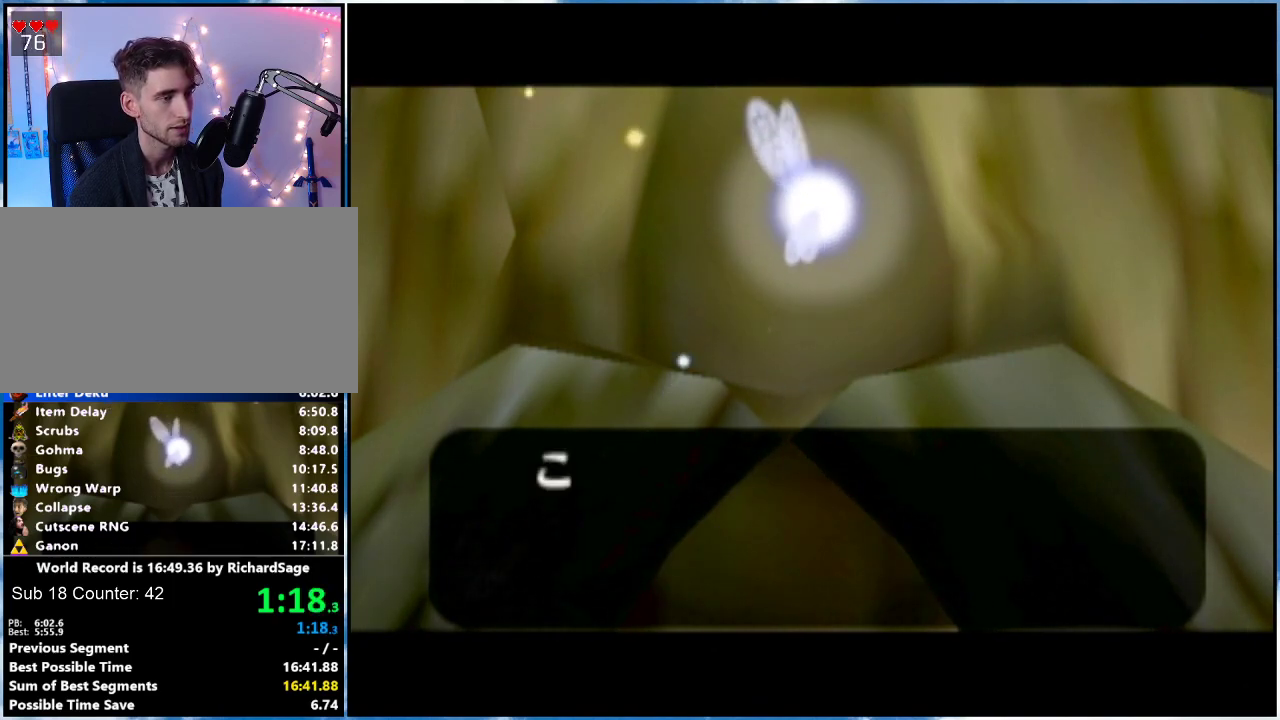
{"buttons": [], "left_stick": "center", "right_stick": "center", "events": [[33, "B", "up"], [100, "A", "down"], [200, "A", "up"]]}
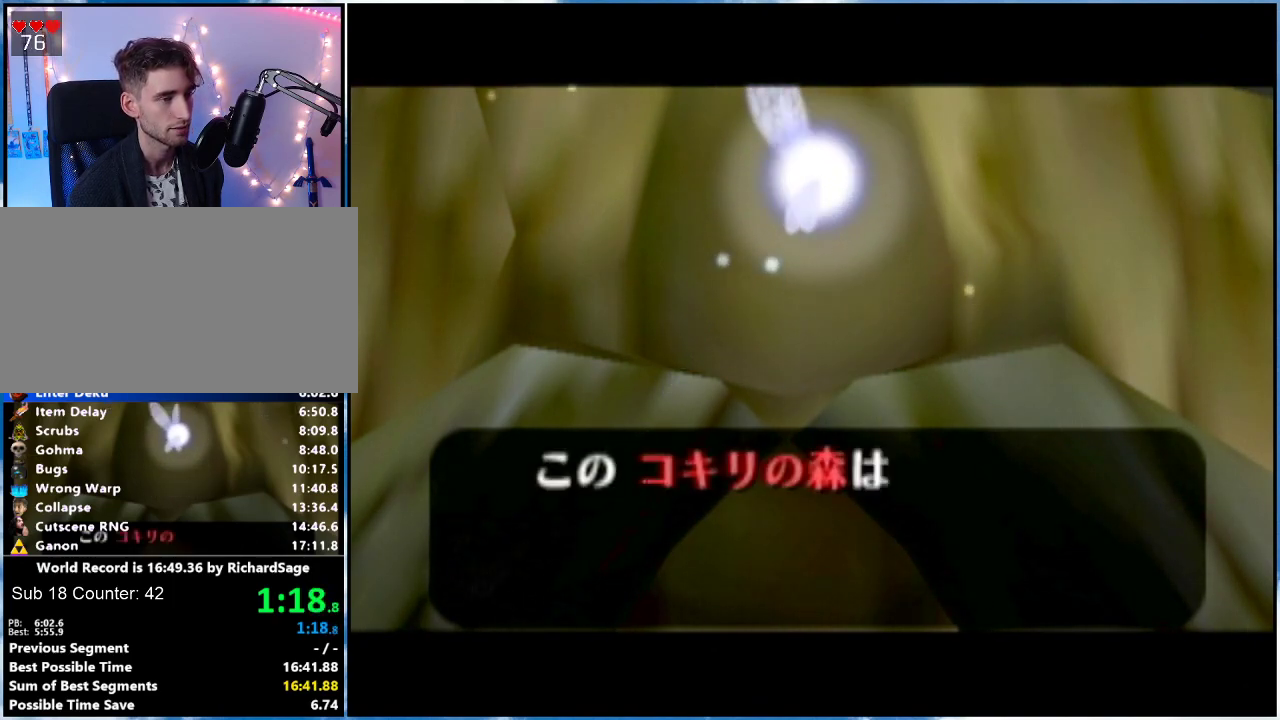
{"buttons": [], "left_stick": "center", "right_stick": "center", "events": [[184, "B", "down"], [284, "A", "down"], [284, "B", "up"], [351, "A", "up"], [401, "A", "down"], [467, "A", "up"]]}
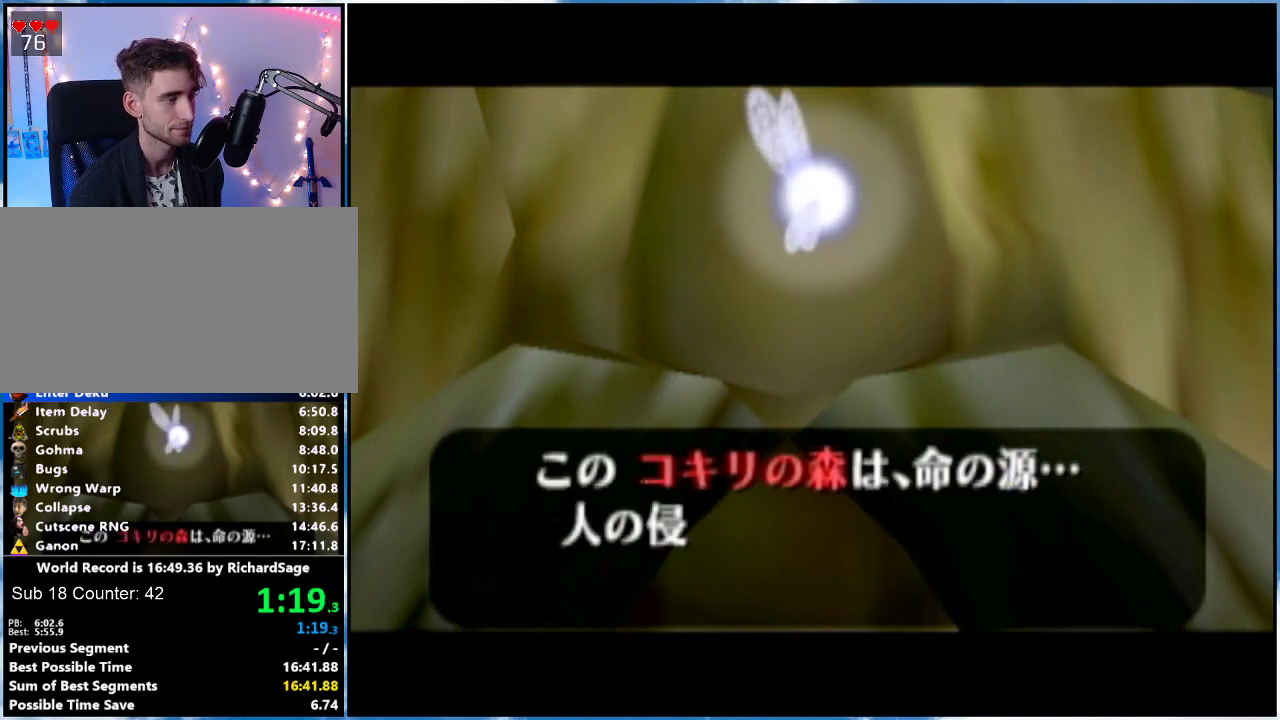
{"buttons": ["A"], "left_stick": "center", "right_stick": "center", "events": [[183, "A", "down"], [383, "A", "up"], [383, "B", "down"], [450, "A", "down"], [450, "B", "up"]]}
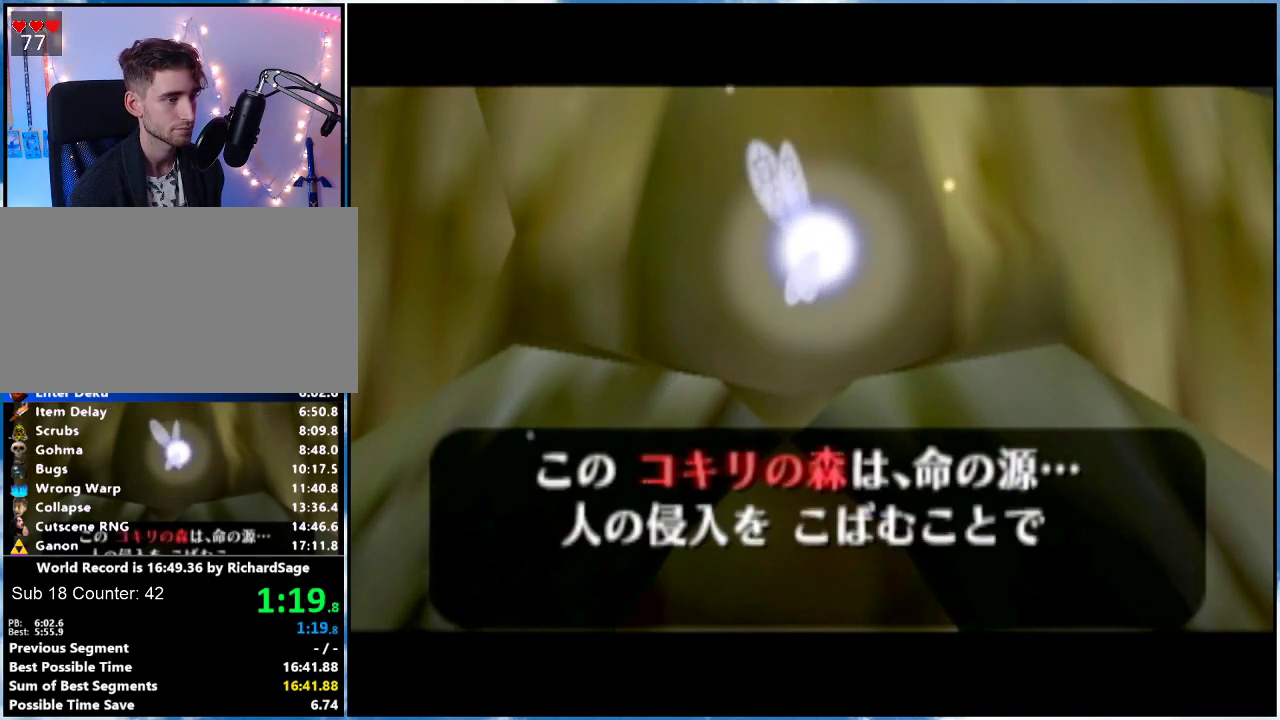
{"buttons": ["B"], "left_stick": "center", "right_stick": "center", "events": [[200, "A", "up"], [200, "B", "down"], [251, "A", "down"], [351, "B", "up"], [417, "B", "down"], [484, "A", "up"]]}
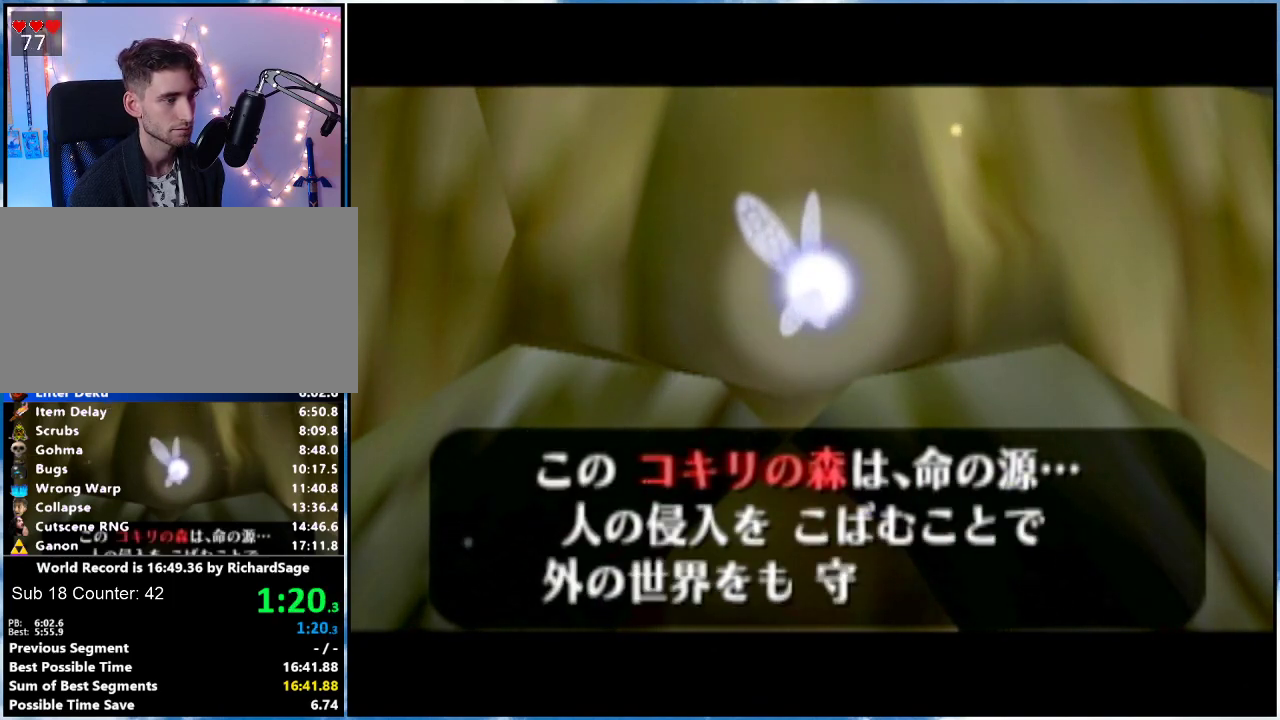
{"buttons": [], "left_stick": "center", "right_stick": "center", "events": [[167, "B", "up"], [183, "B", "down"], [217, "B", "up"], [283, "A", "down"], [383, "A", "up"]]}
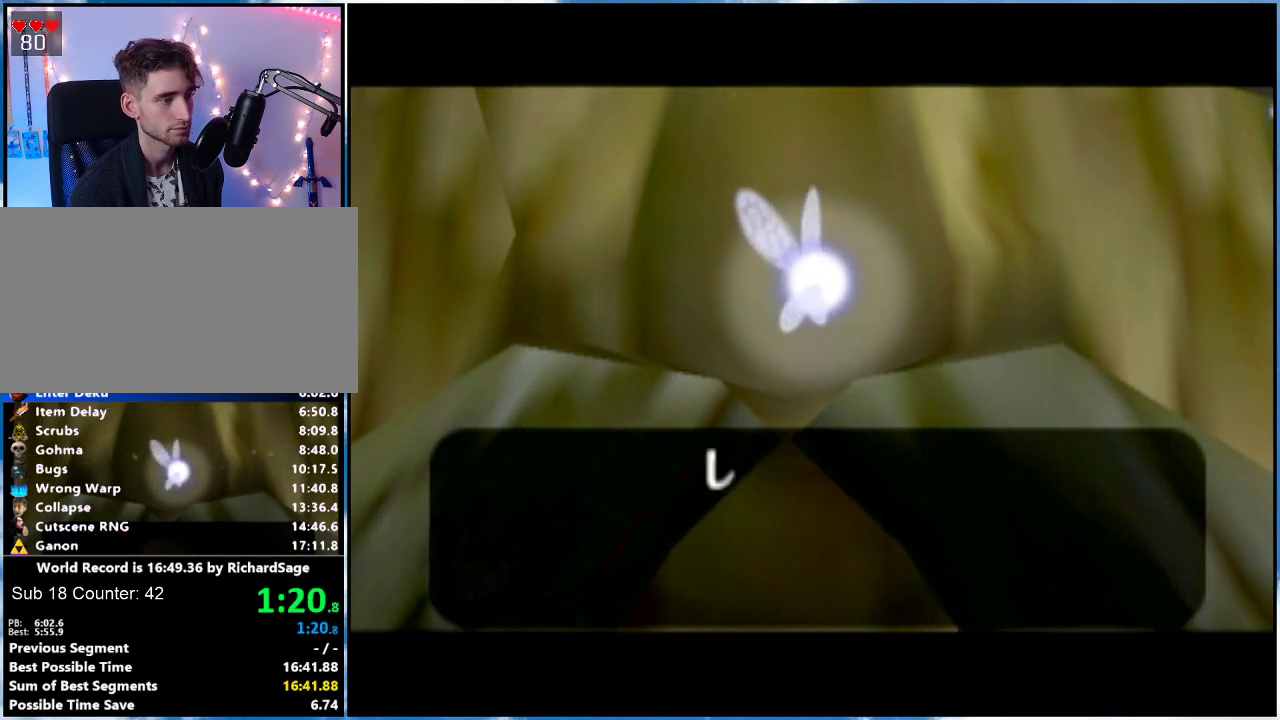
{"buttons": [], "left_stick": "center", "right_stick": "center", "events": []}
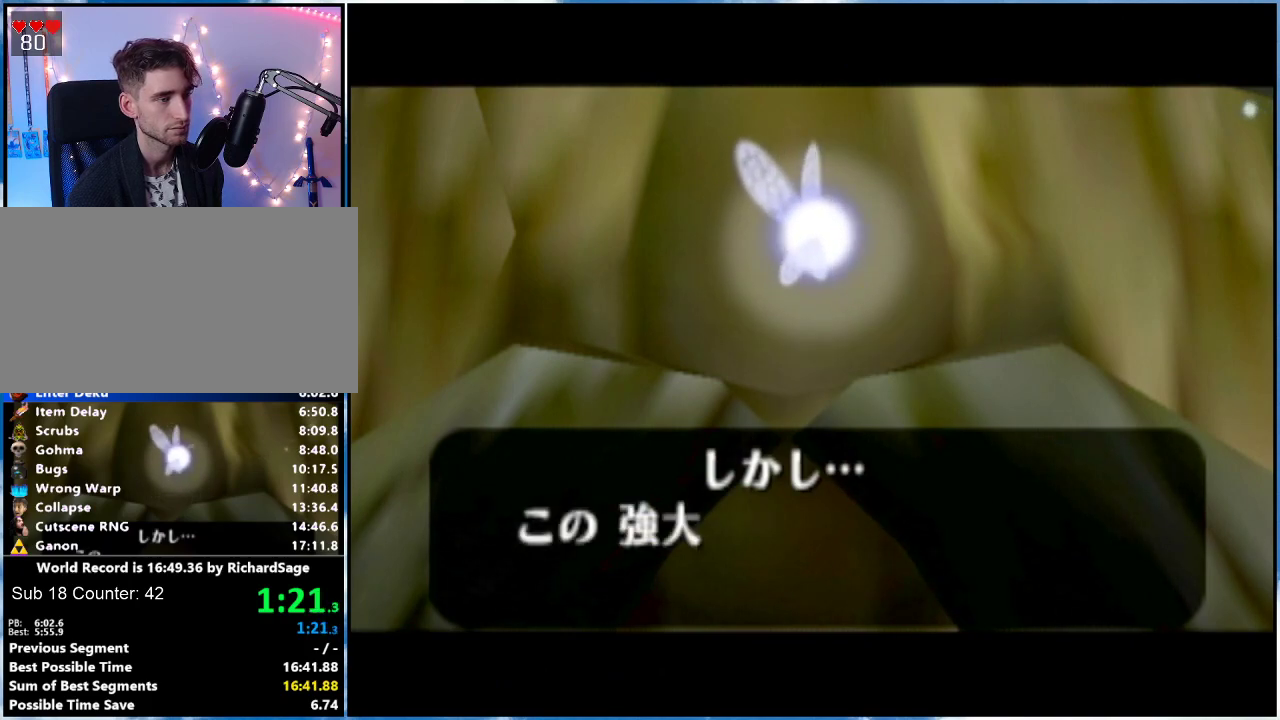
{"buttons": [], "left_stick": "center", "right_stick": "center", "events": [[200, "A", "down"], [267, "A", "up"], [350, "B", "down"], [417, "B", "up"]]}
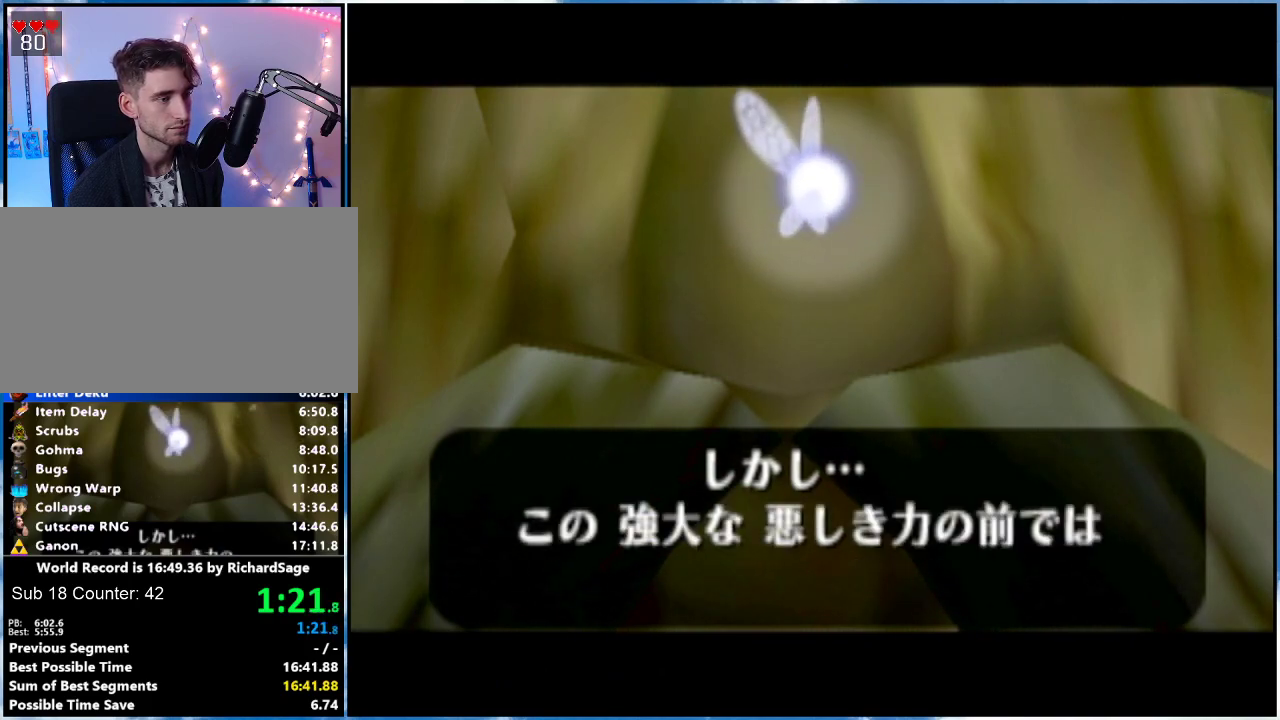
{"buttons": [], "left_stick": "center", "right_stick": "center", "events": [[167, "B", "down"], [217, "B", "up"], [251, "B", "down"], [451, "B", "up"], [467, "B", "down"], [501, "B", "up"]]}
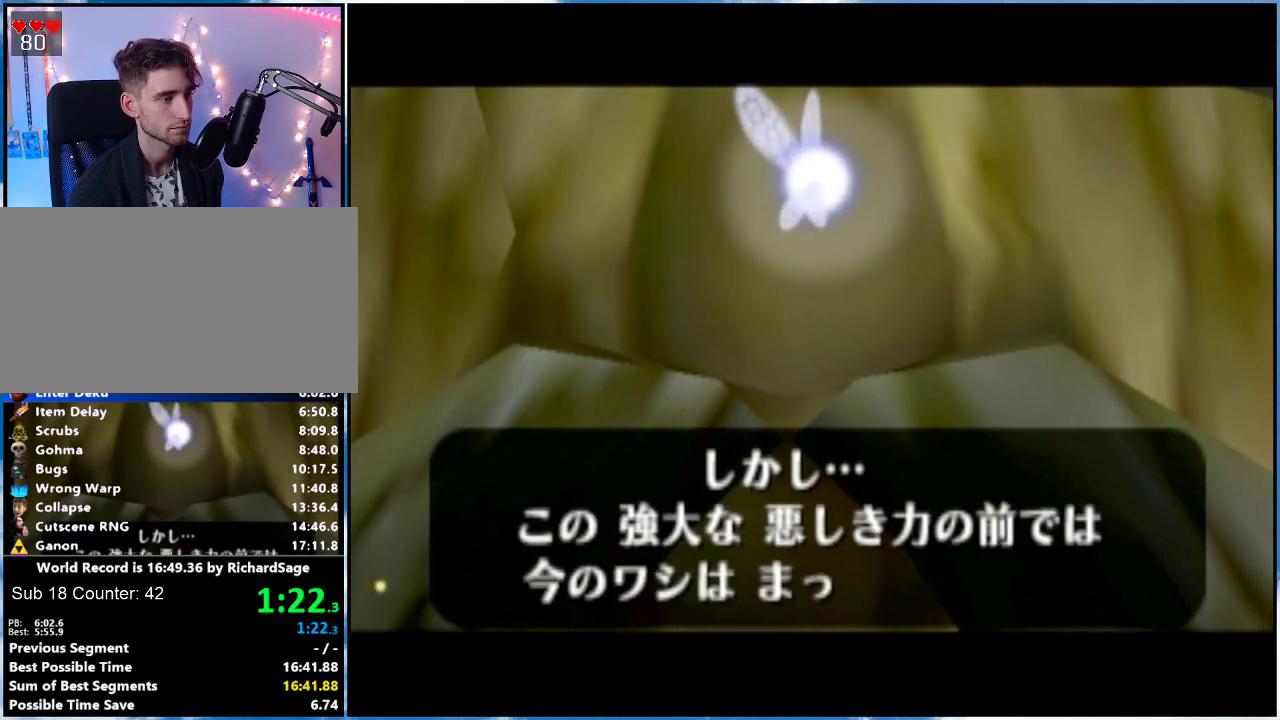
{"buttons": [], "left_stick": "center", "right_stick": "center", "events": [[67, "A", "down"], [133, "A", "up"], [183, "B", "down"], [283, "A", "down"], [283, "B", "up"], [383, "A", "up"], [383, "B", "down"], [467, "B", "up"]]}
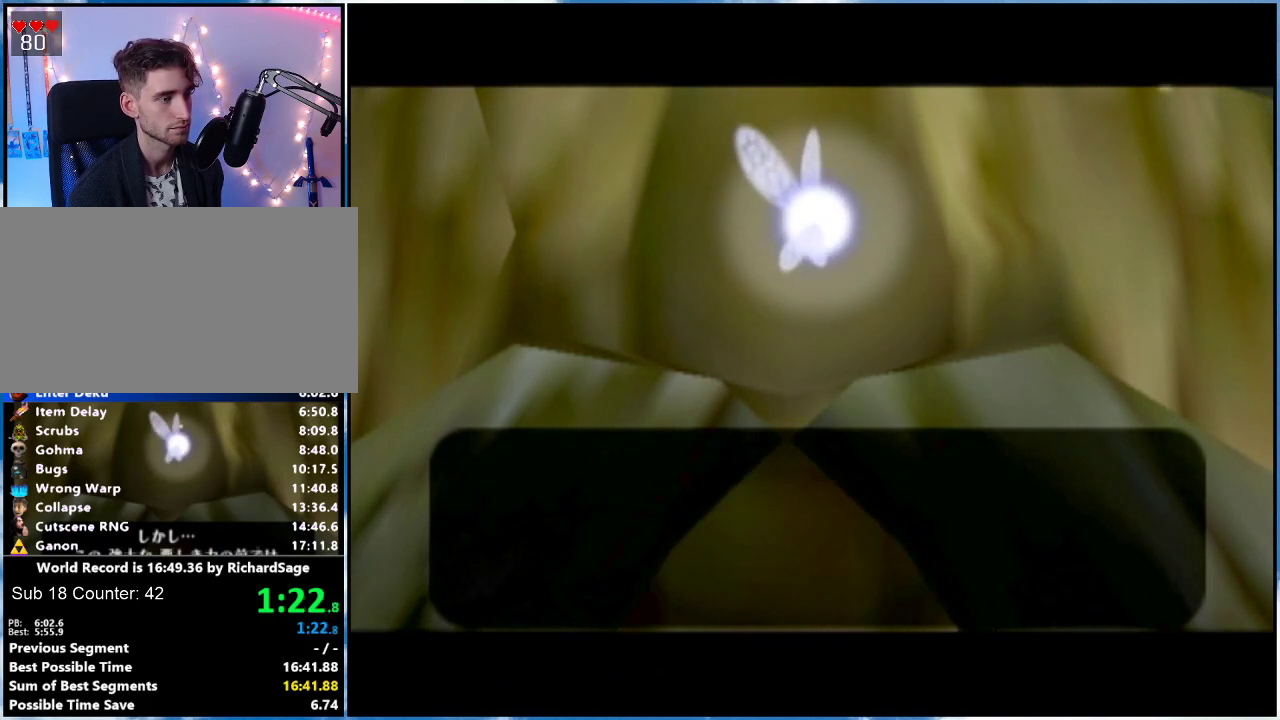
{"buttons": [], "left_stick": "center", "right_stick": "center", "events": [[17, "B", "down"], [134, "B", "up"]]}
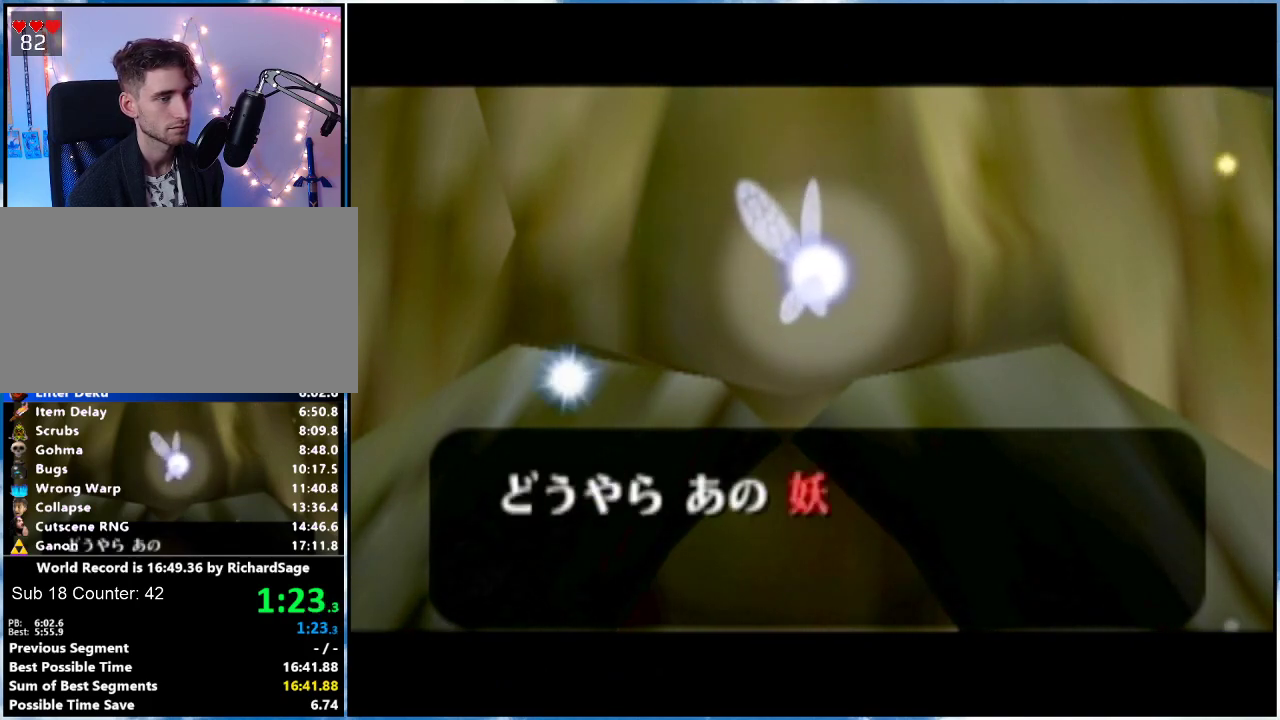
{"buttons": [], "left_stick": "center", "right_stick": "center", "events": [[400, "A", "down"], [467, "A", "up"]]}
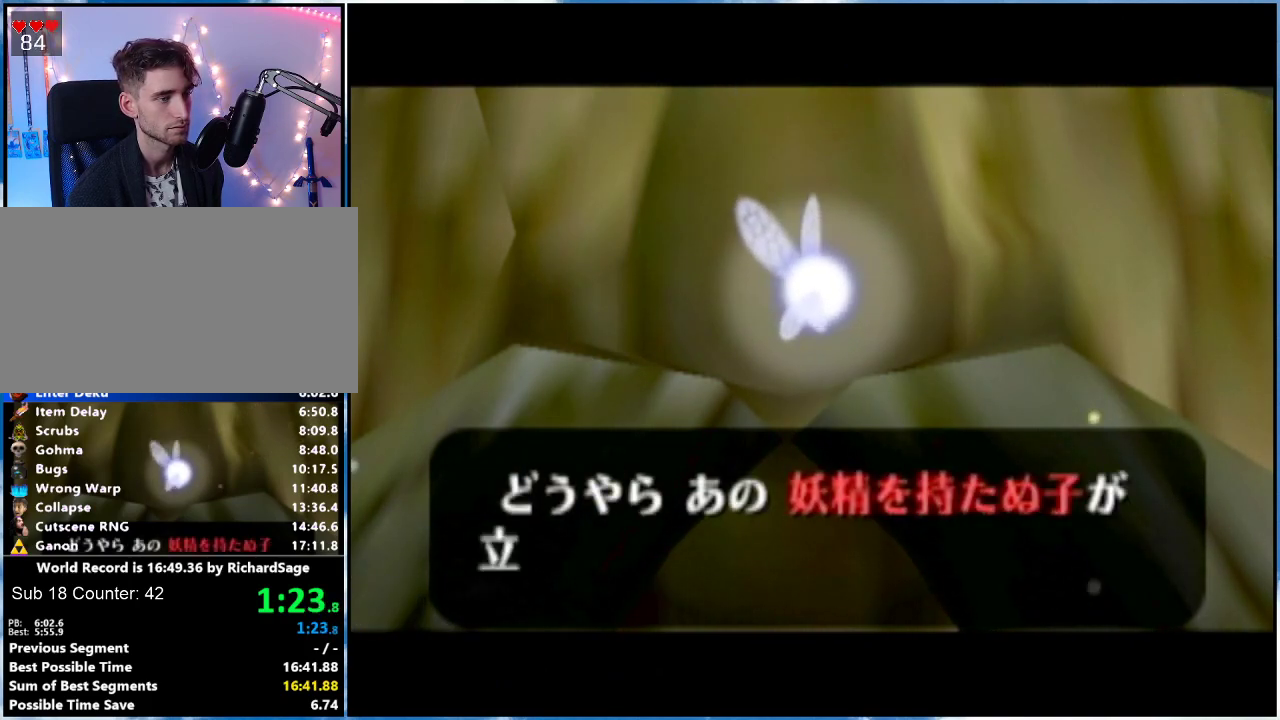
{"buttons": [], "left_stick": "center", "right_stick": "center", "events": [[16, "A", "down"], [183, "A", "up"], [250, "A", "down"], [300, "A", "up"], [367, "B", "down"], [467, "B", "up"]]}
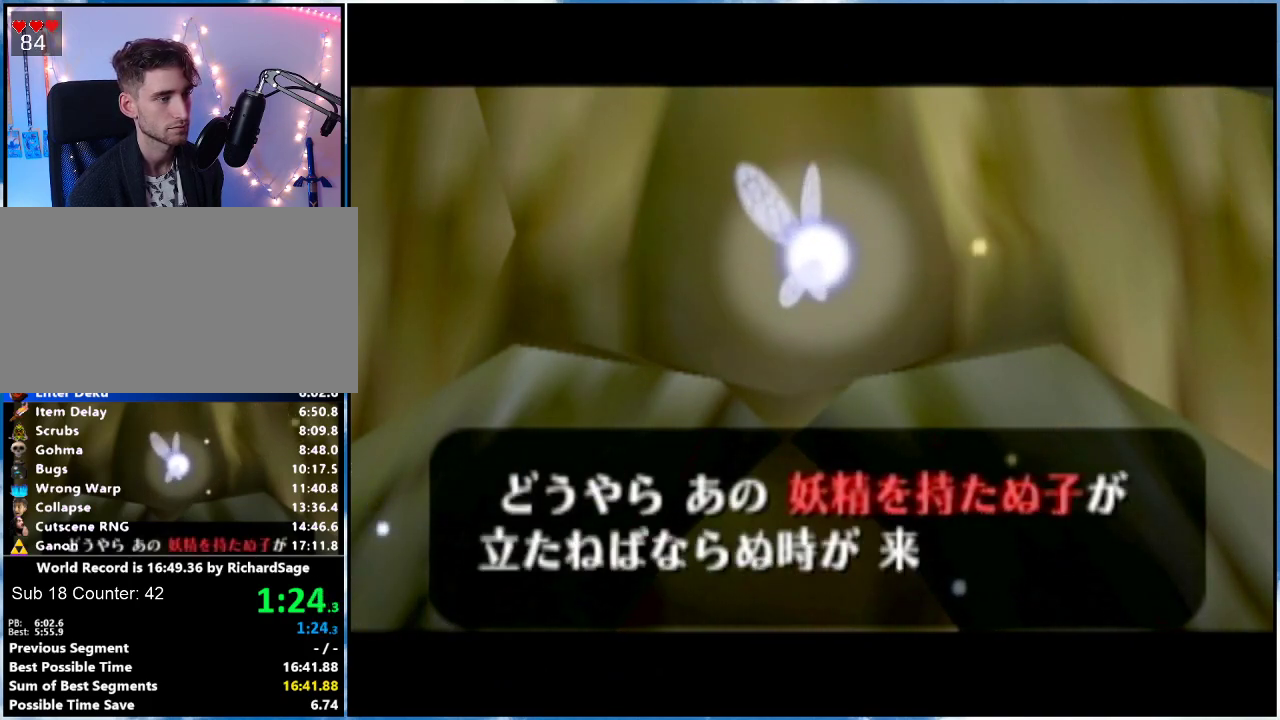
{"buttons": ["A"], "left_stick": "center", "right_stick": "center", "events": [[150, "A", "down"], [334, "A", "up"], [334, "B", "down"], [400, "A", "down"], [501, "B", "up"]]}
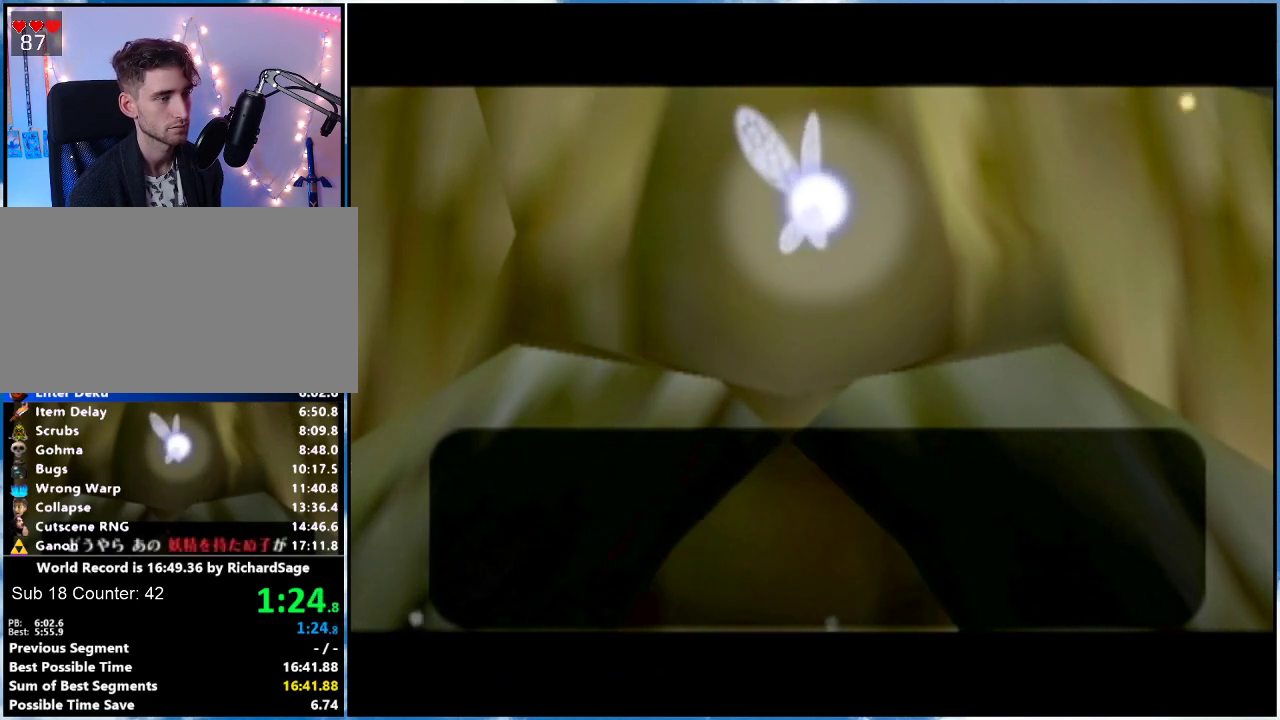
{"buttons": [], "left_stick": "center", "right_stick": "center", "events": [[66, "A", "up"], [66, "B", "down"], [116, "B", "up"]]}
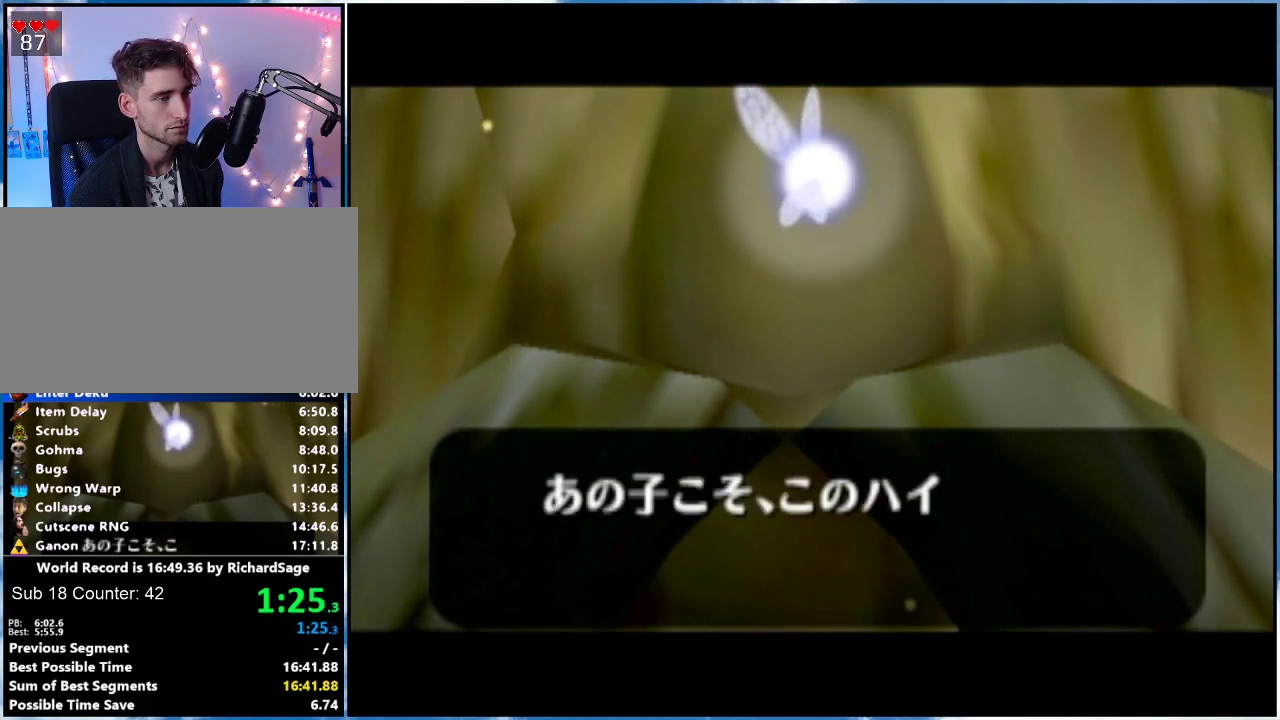
{"buttons": ["A"], "left_stick": "center", "right_stick": "center", "events": [[467, "A", "down"]]}
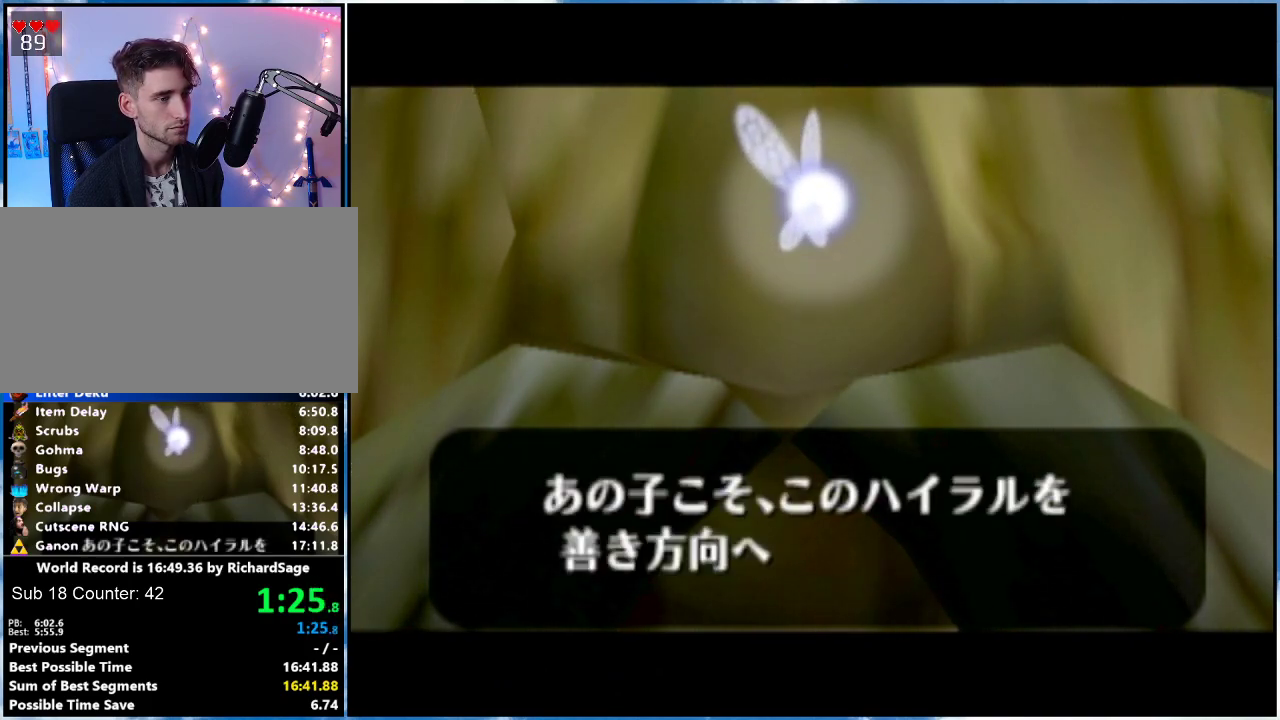
{"buttons": ["A"], "left_stick": "center", "right_stick": "center", "events": [[33, "A", "up"], [83, "A", "down"], [233, "A", "up"], [333, "B", "down"], [367, "B", "up"], [450, "A", "down"]]}
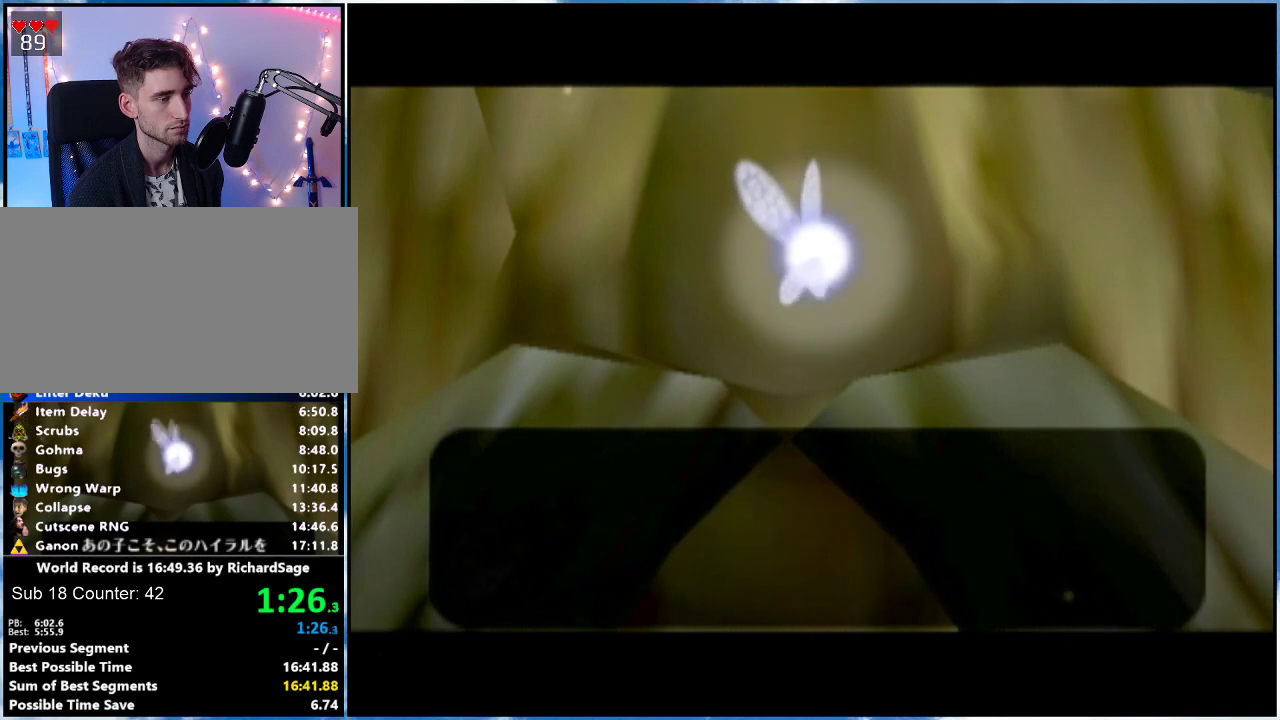
{"buttons": [], "left_stick": "center", "right_stick": "center", "events": [[50, "A", "up"], [50, "B", "down"], [117, "B", "up"], [184, "B", "down"], [334, "B", "up"]]}
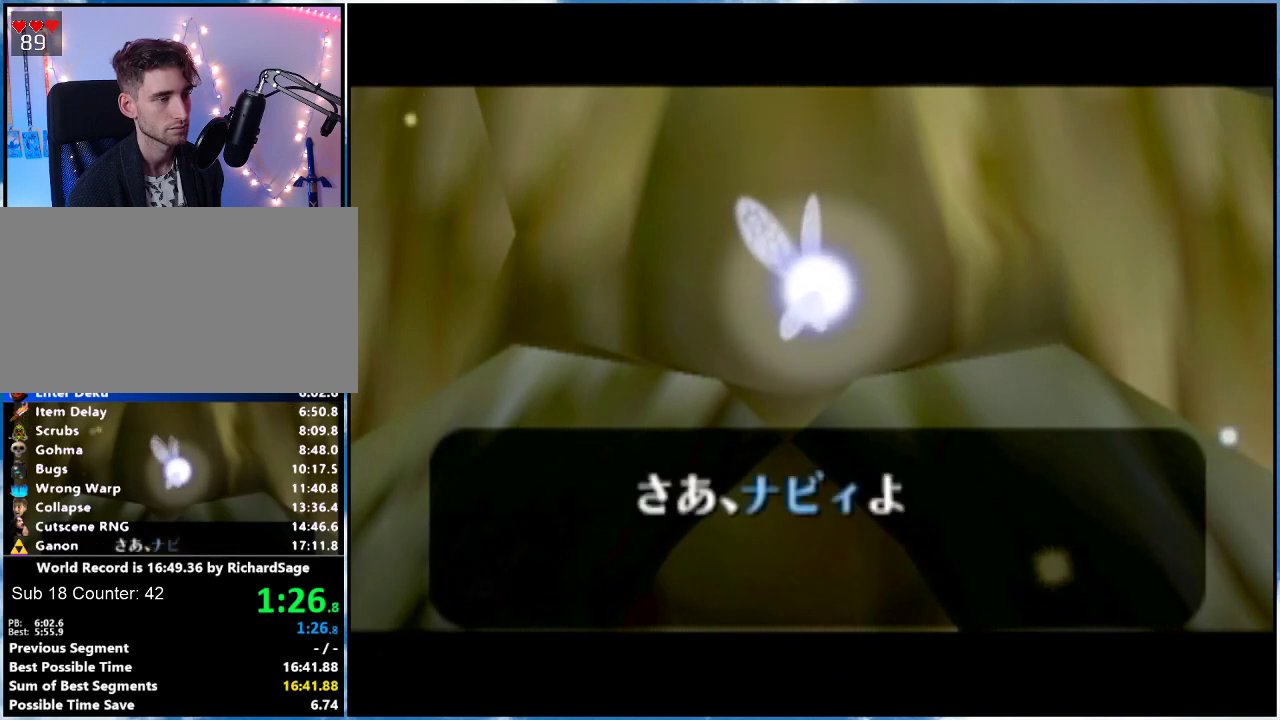
{"buttons": [], "left_stick": "center", "right_stick": "center", "events": []}
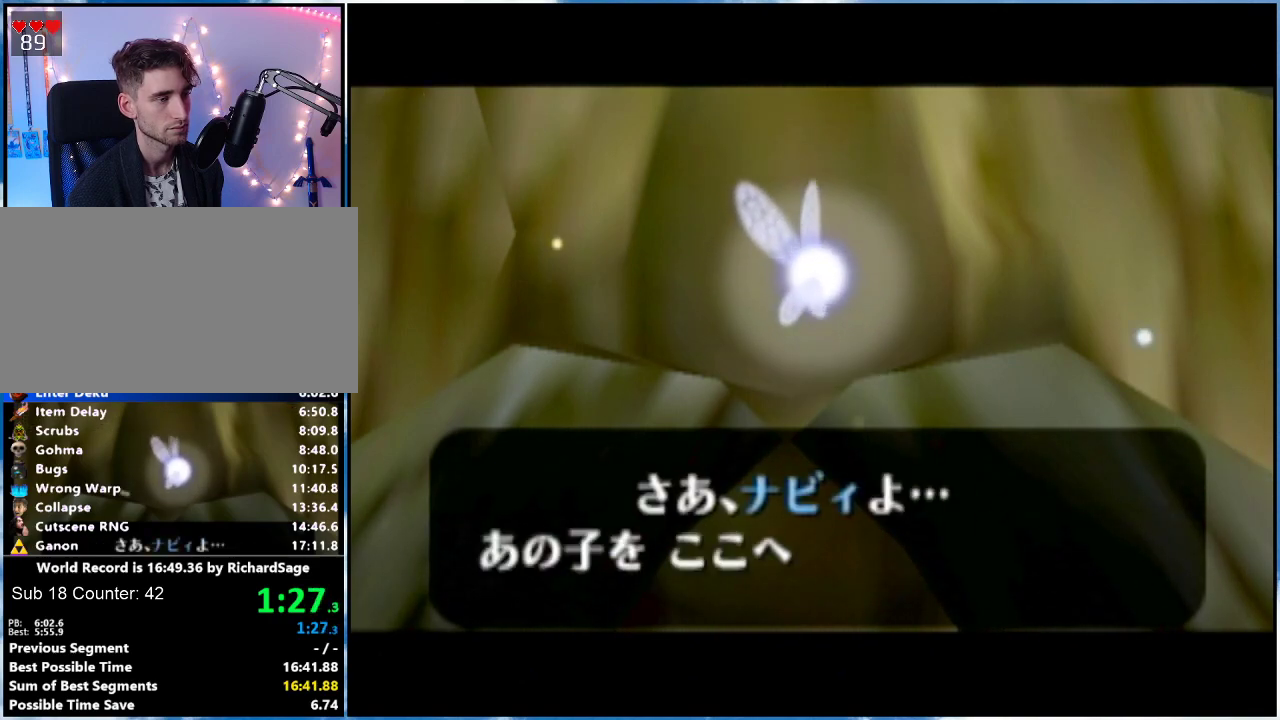
{"buttons": ["B"], "left_stick": "center", "right_stick": "center", "events": [[33, "B", "down"], [117, "A", "down"], [117, "B", "up"], [184, "A", "up"], [184, "B", "down"], [234, "A", "down"], [234, "B", "up"], [400, "A", "up"], [451, "B", "down"]]}
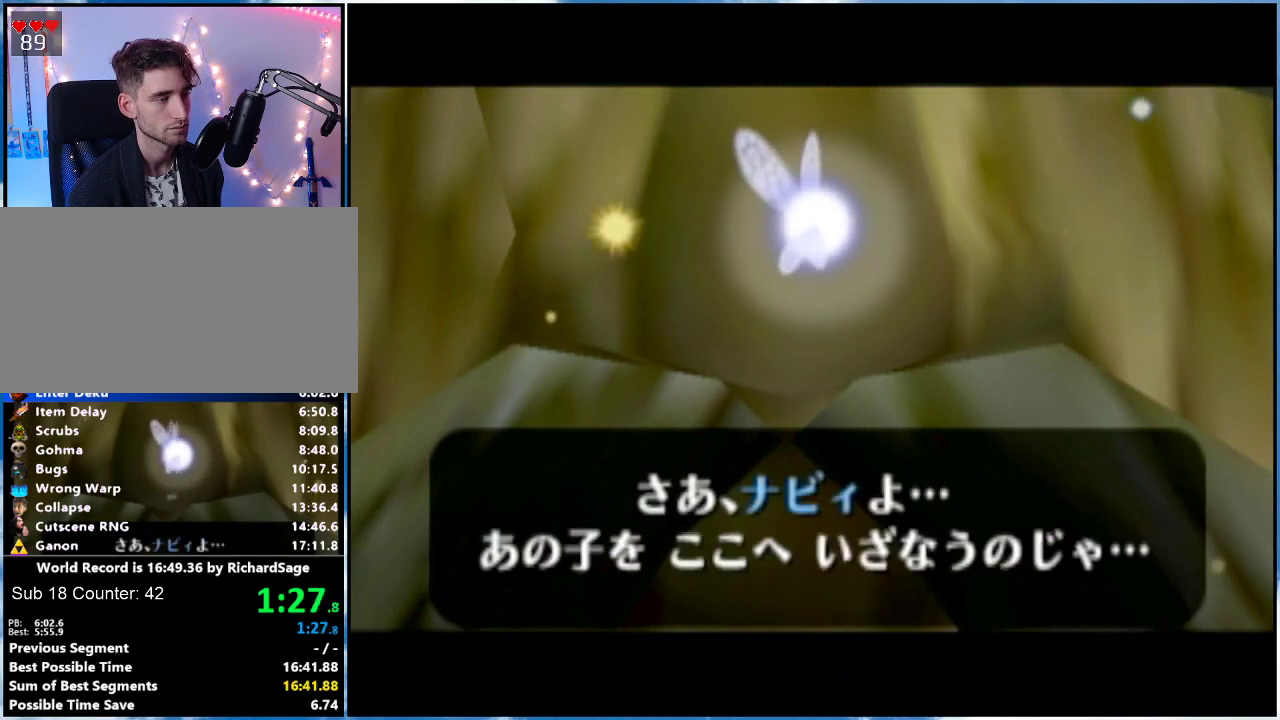
{"buttons": [], "left_stick": "center", "right_stick": "center", "events": [[50, "A", "down"], [50, "B", "up"], [116, "A", "up"]]}
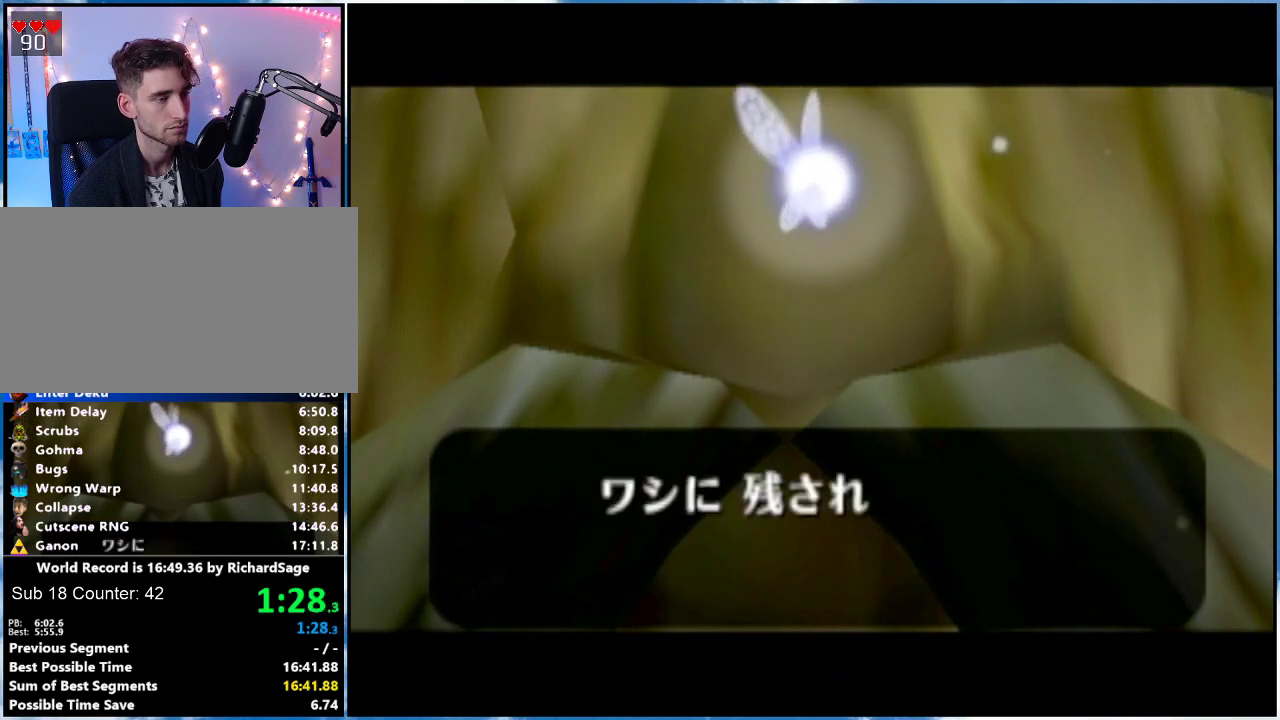
{"buttons": [], "left_stick": "center", "right_stick": "center", "events": []}
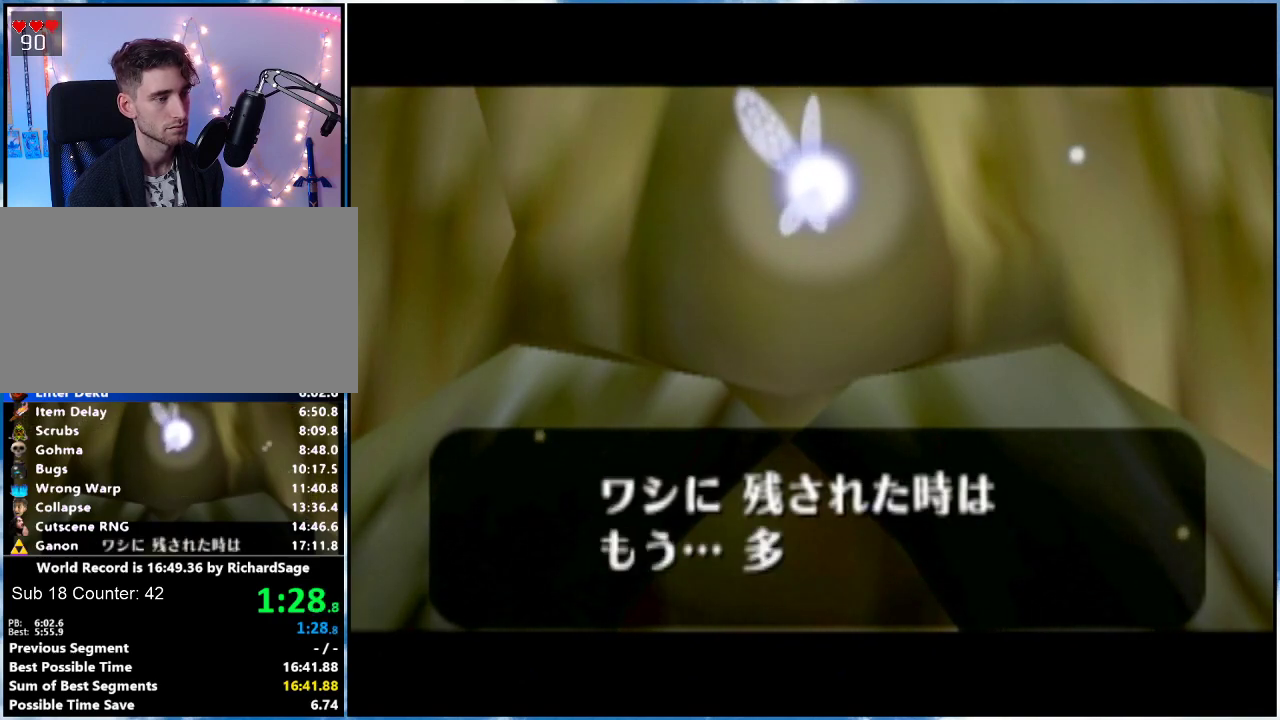
{"buttons": ["A"], "left_stick": "center", "right_stick": "center", "events": [[83, "A", "down"], [233, "A", "up"], [233, "B", "down"], [400, "A", "down"], [400, "B", "up"]]}
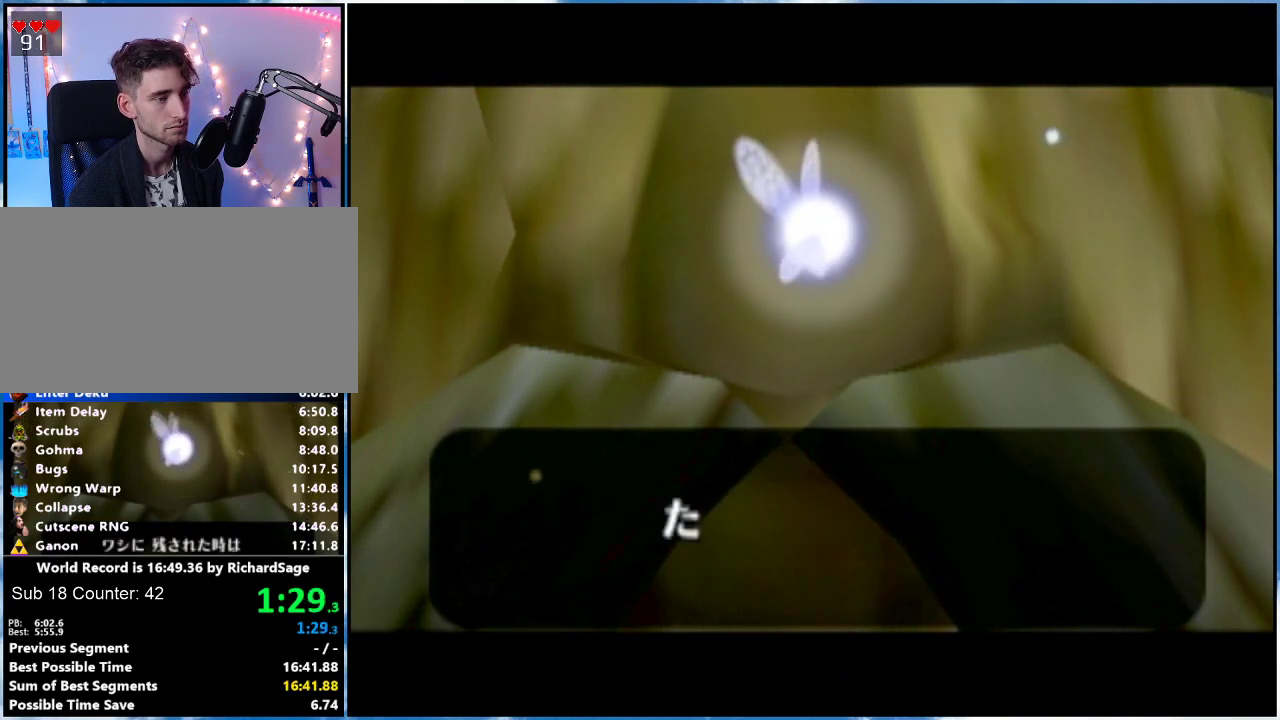
{"buttons": [], "left_stick": "center", "right_stick": "center", "events": [[50, "A", "up"], [84, "A", "down"], [184, "A", "up"], [300, "A", "down"], [400, "A", "up"], [467, "B", "down"], [484, "B", "up"]]}